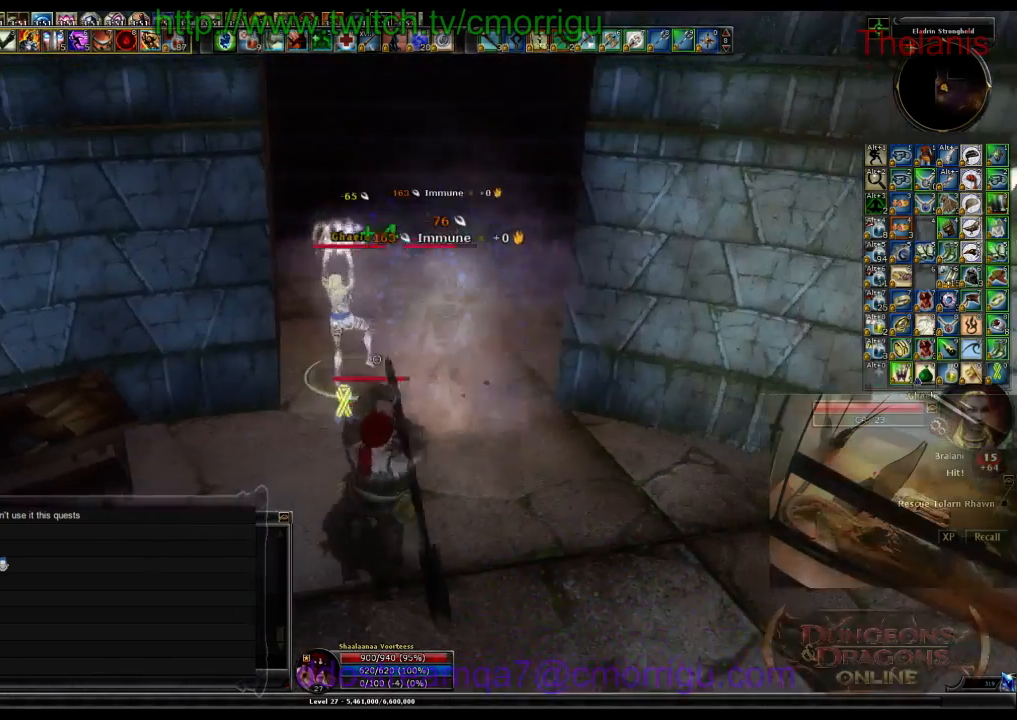
Gameplay with keyboard; each line is a JSON object with the keys held at the frame after it. "events" lists presses ("down") and releases ("up") of ".", "/", "0", "1", "2", "3", "4", "5", "6", "7", "8", "9", "a", "b", "backslash", "backspace", "c", "caps_lock", "comma", "ctrl_l", "ctrl_r", "d", "e", "equals", "escape", "f", "f1", "f10", "f11", "f12", "f2", "f3", "f4", "f5", "f6", "f7", "f8", "f9", "g", "h", "i", "j", "k", "l", "lbracket", "m", "minus", "n", "o", "p", "q", "quote", "r", "rbracket", "return", "s", "semicolon", "shift_l", "shift_r", "space", "t", "tab", "tilde", "u", "v", "w", "x", "y" and "z" between this image and that frame as [ms after this image, input, new state], when the widget could be followed in between. No other keys are recorded. Mouse input is not recorded.
{"keys": [], "events": [[67, "w", "up"], [167, "2", "down"], [434, "2", "up"]]}
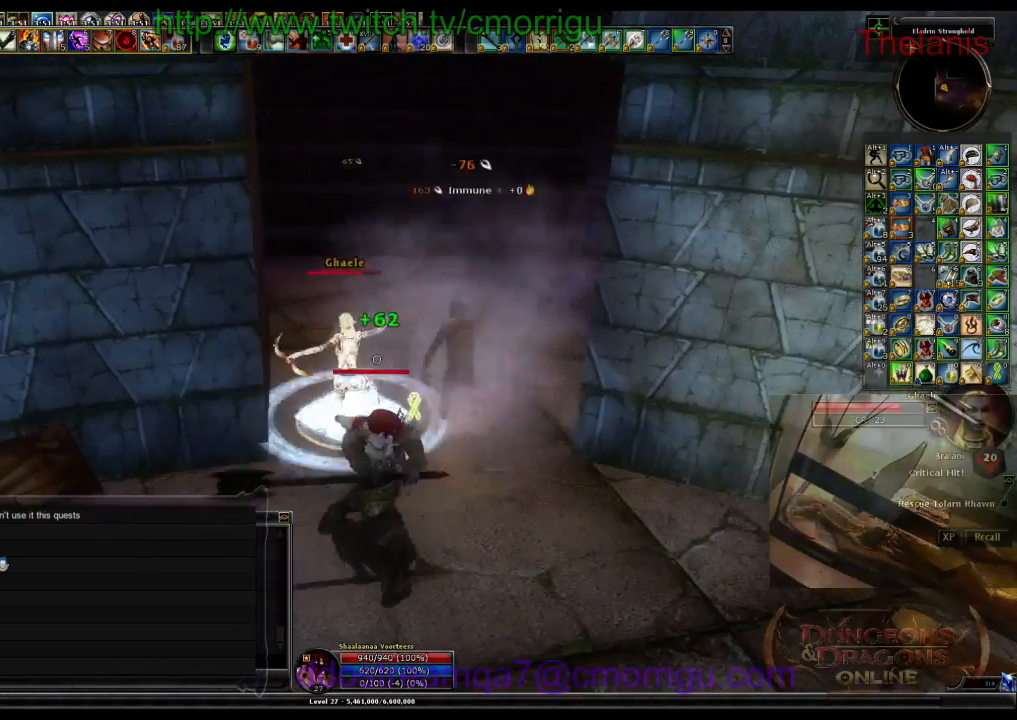
{"keys": [], "events": [[134, "1", "down"], [367, "1", "up"]]}
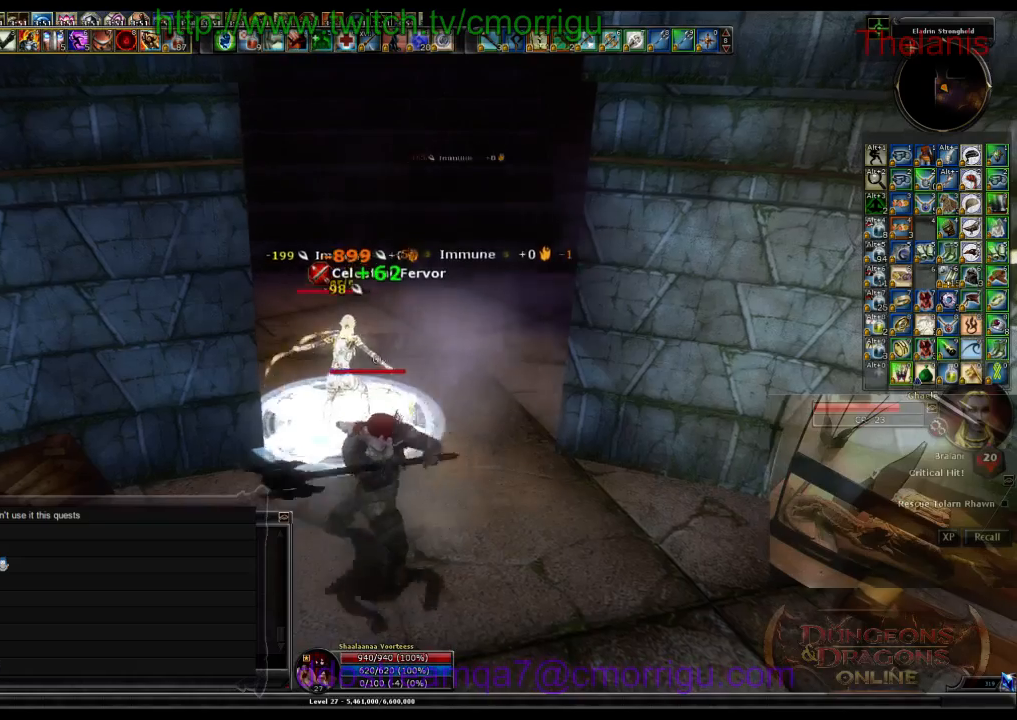
{"keys": [], "events": []}
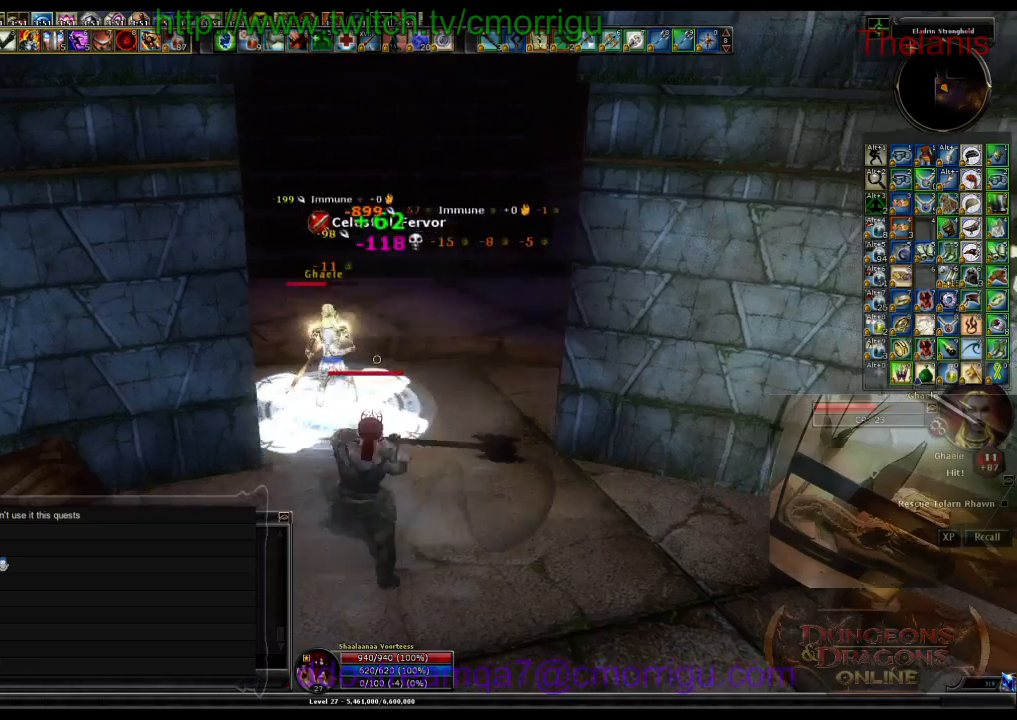
{"keys": ["w"], "events": [[467, "w", "down"]]}
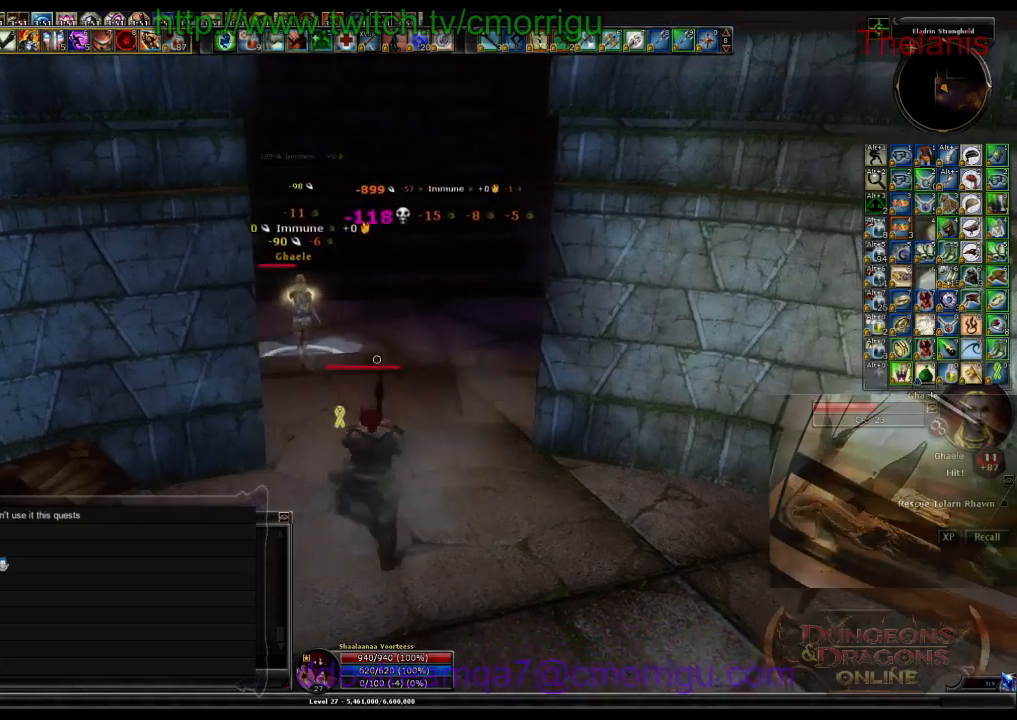
{"keys": ["a", "w"], "events": [[67, "d", "down"], [167, "d", "up"], [467, "a", "down"]]}
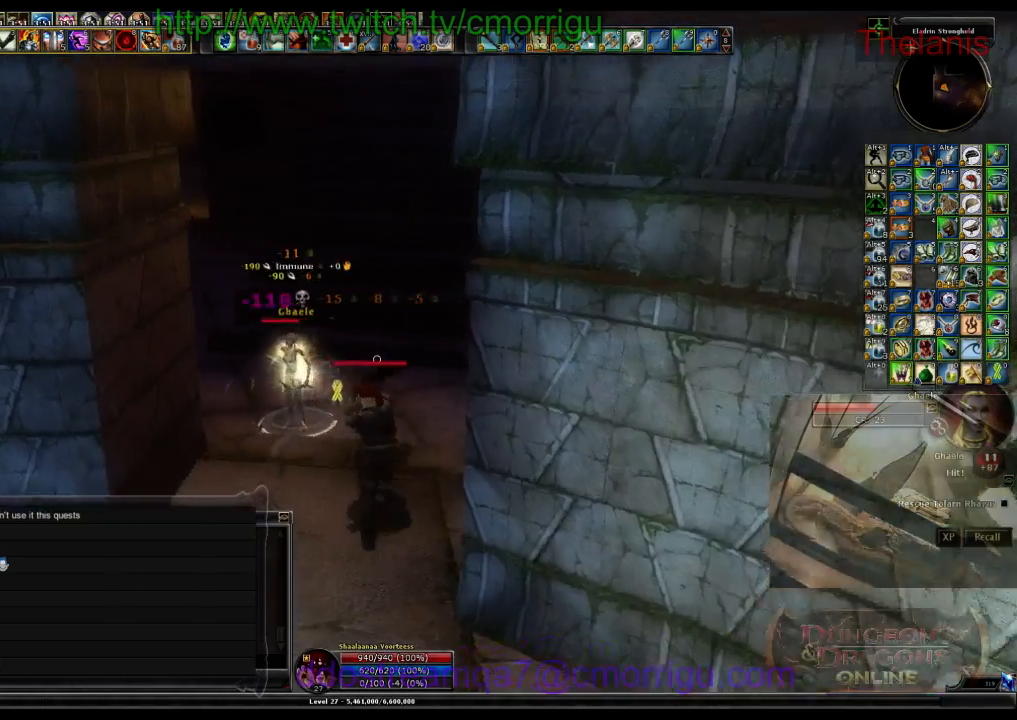
{"keys": [], "events": [[167, "a", "up"], [167, "w", "up"]]}
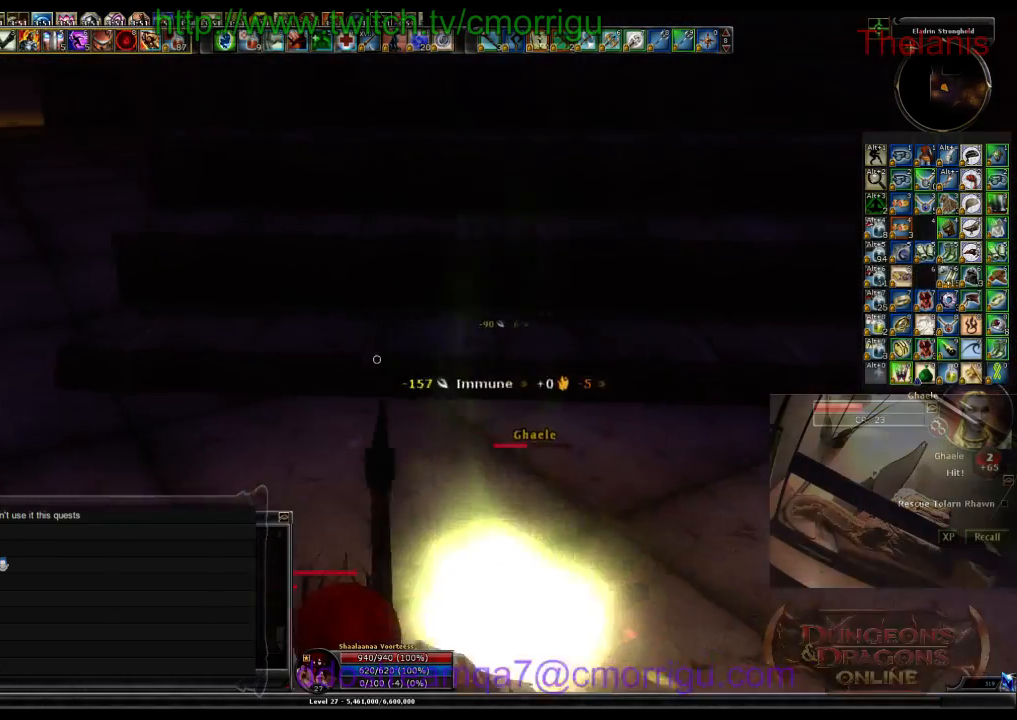
{"keys": [], "events": []}
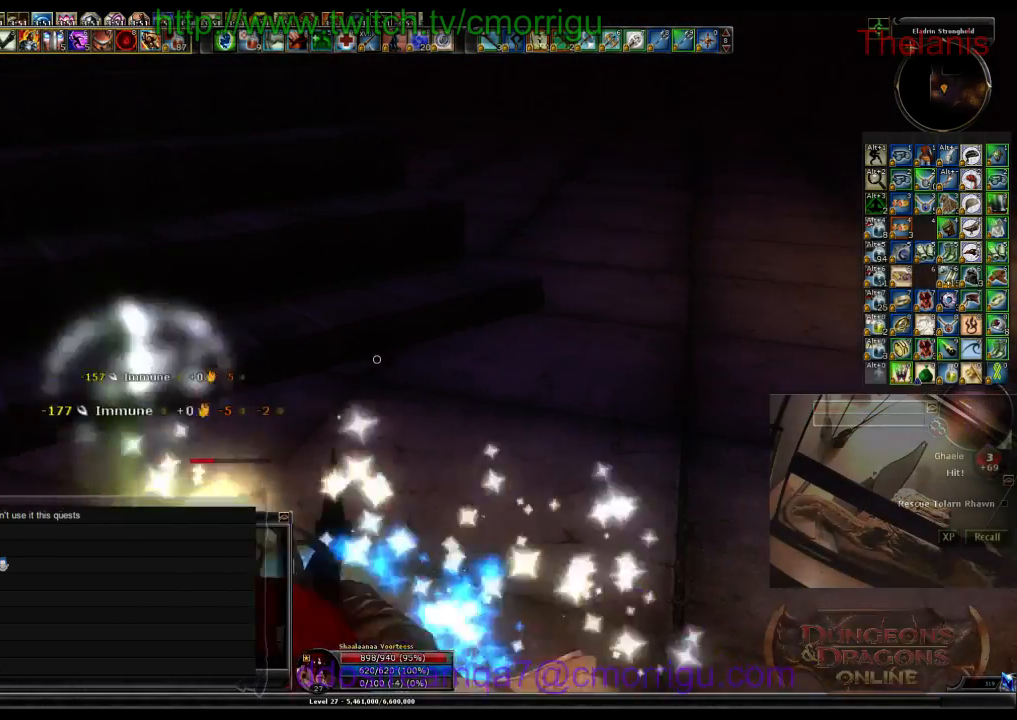
{"keys": [], "events": []}
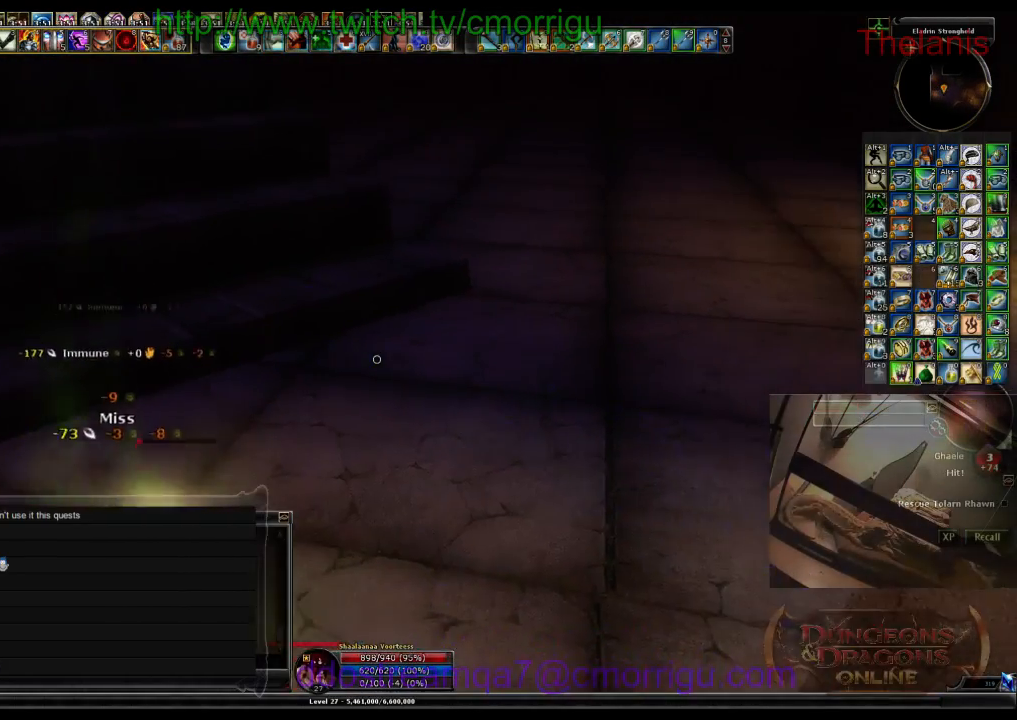
{"keys": ["d"], "events": [[334, "d", "down"]]}
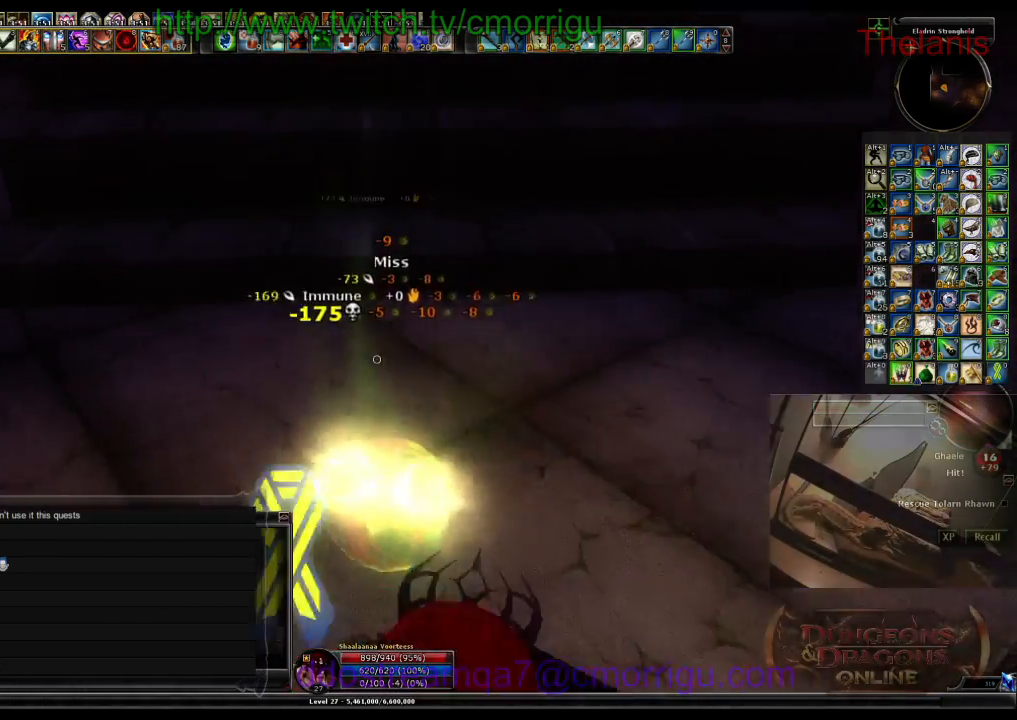
{"keys": [], "events": [[67, "d", "up"]]}
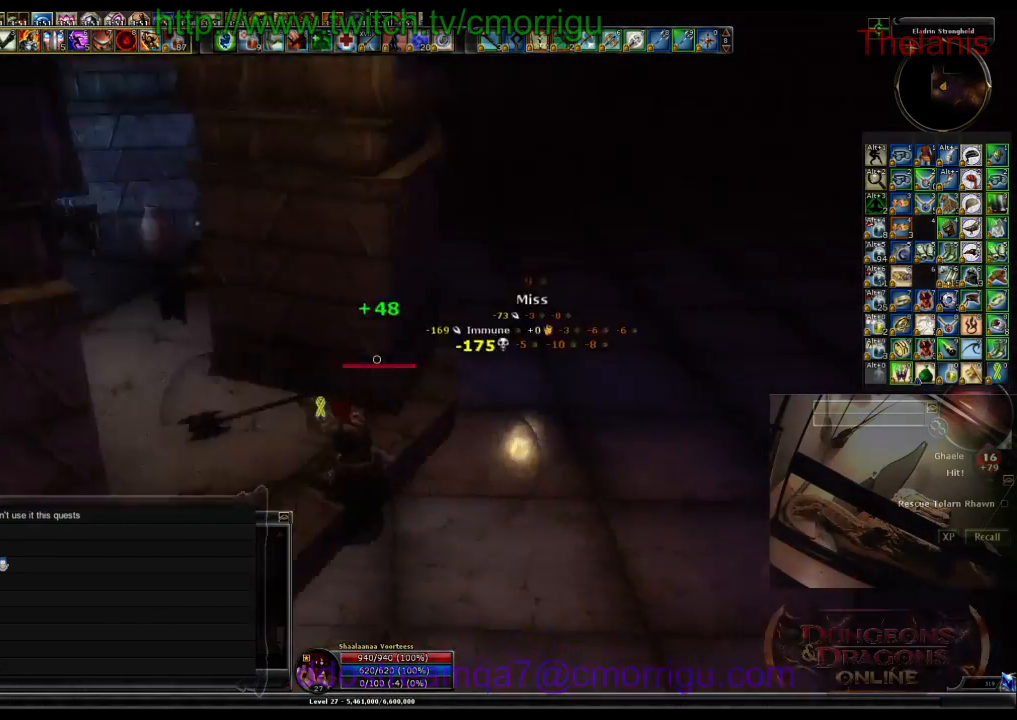
{"keys": ["w"], "events": [[400, "w", "down"]]}
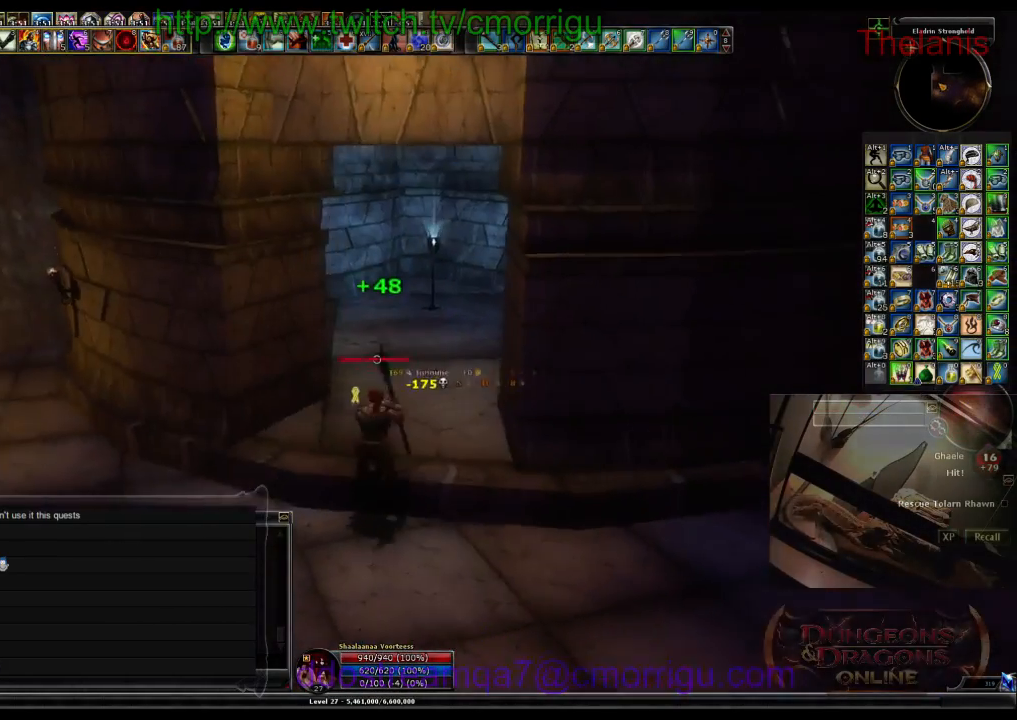
{"keys": ["a", "w"], "events": [[500, "a", "down"]]}
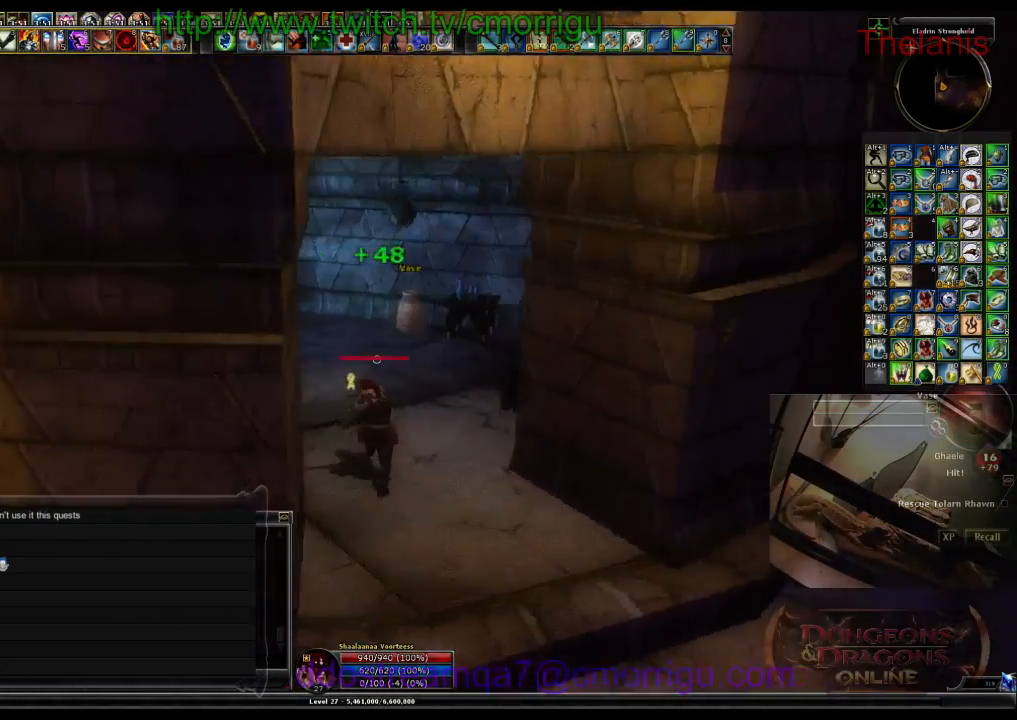
{"keys": ["w"], "events": [[367, "a", "up"]]}
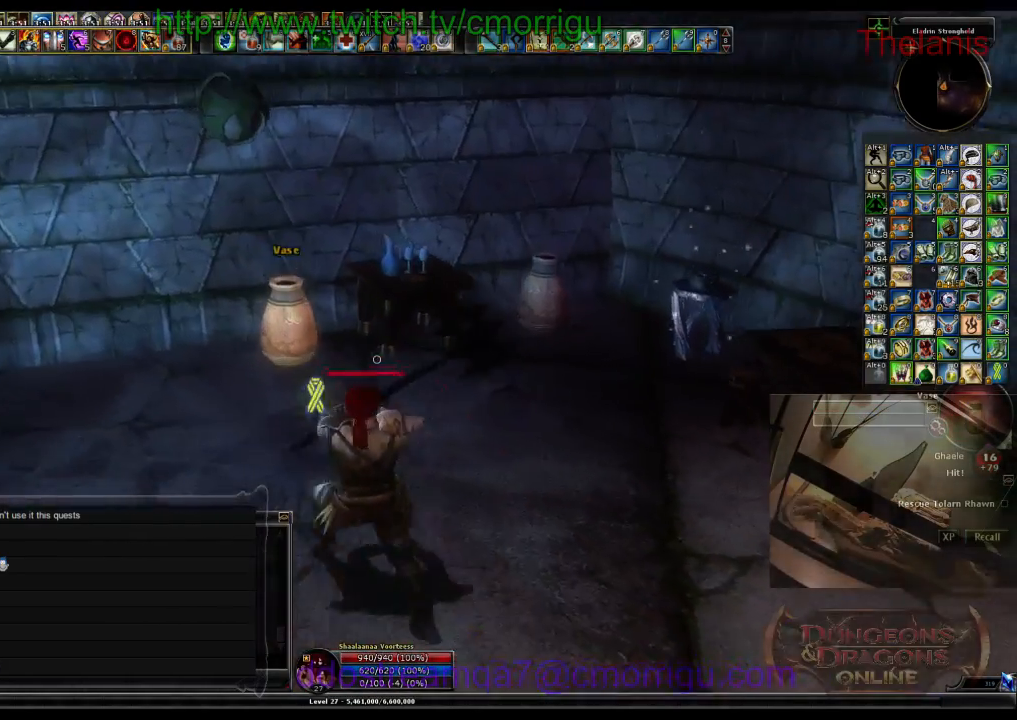
{"keys": [], "events": [[267, "w", "up"]]}
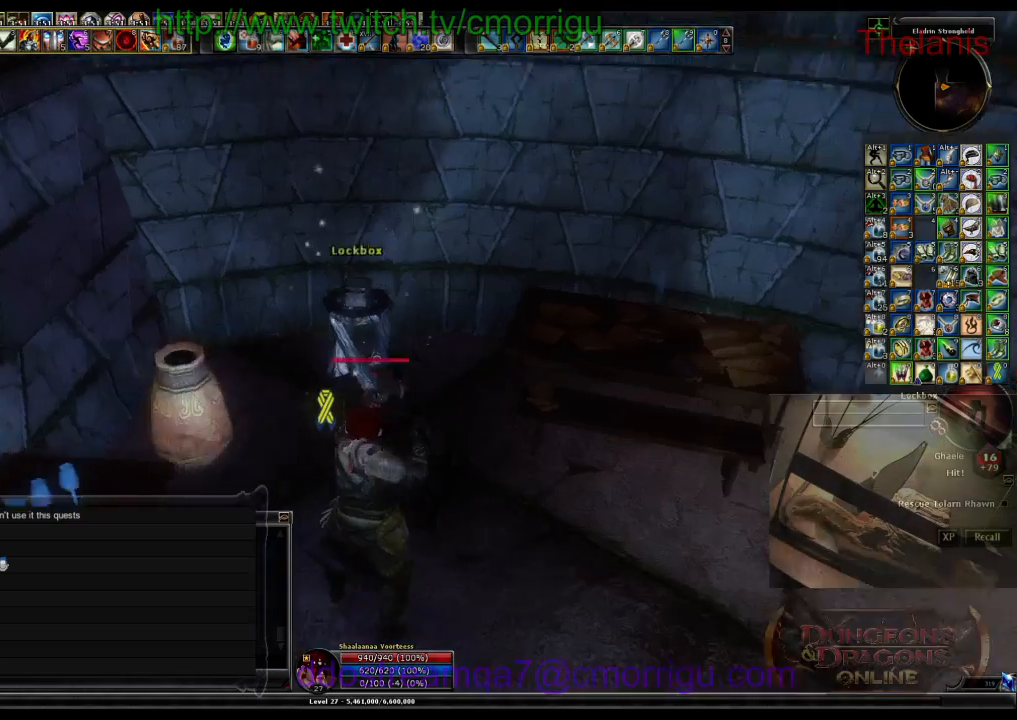
{"keys": [], "events": [[134, "w", "down"], [267, "w", "up"]]}
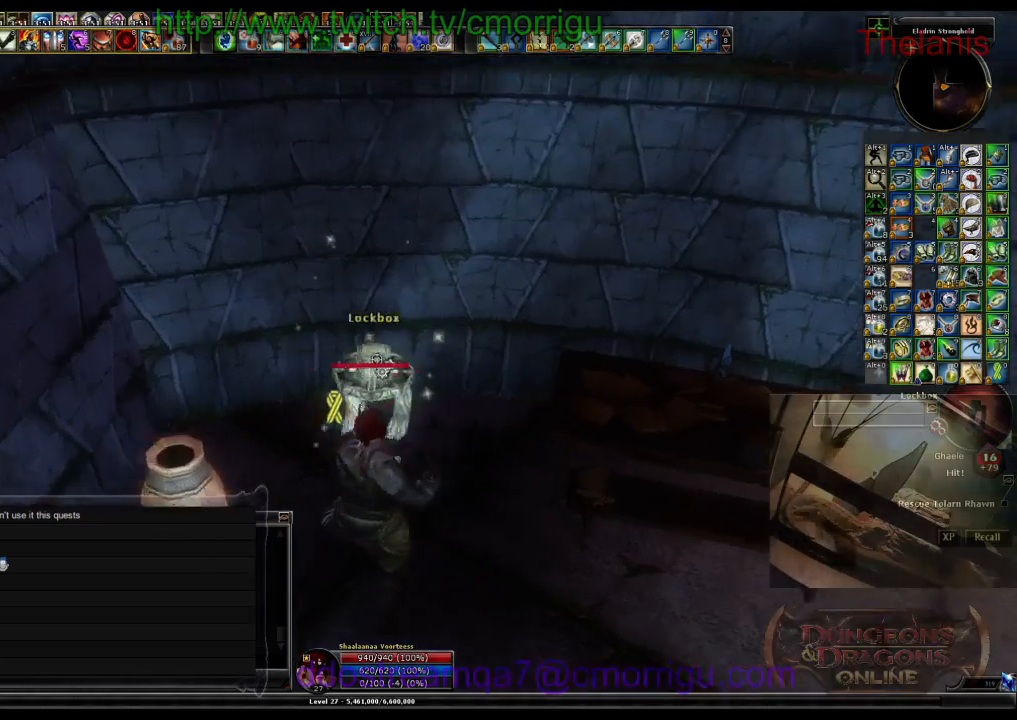
{"keys": [], "events": []}
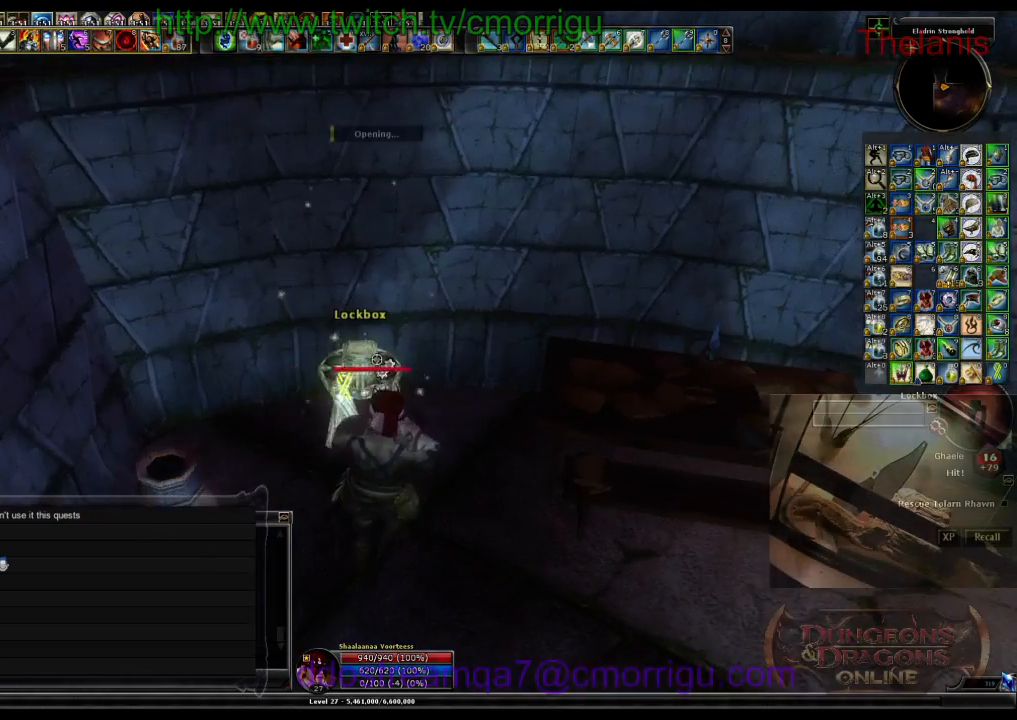
{"keys": [], "events": []}
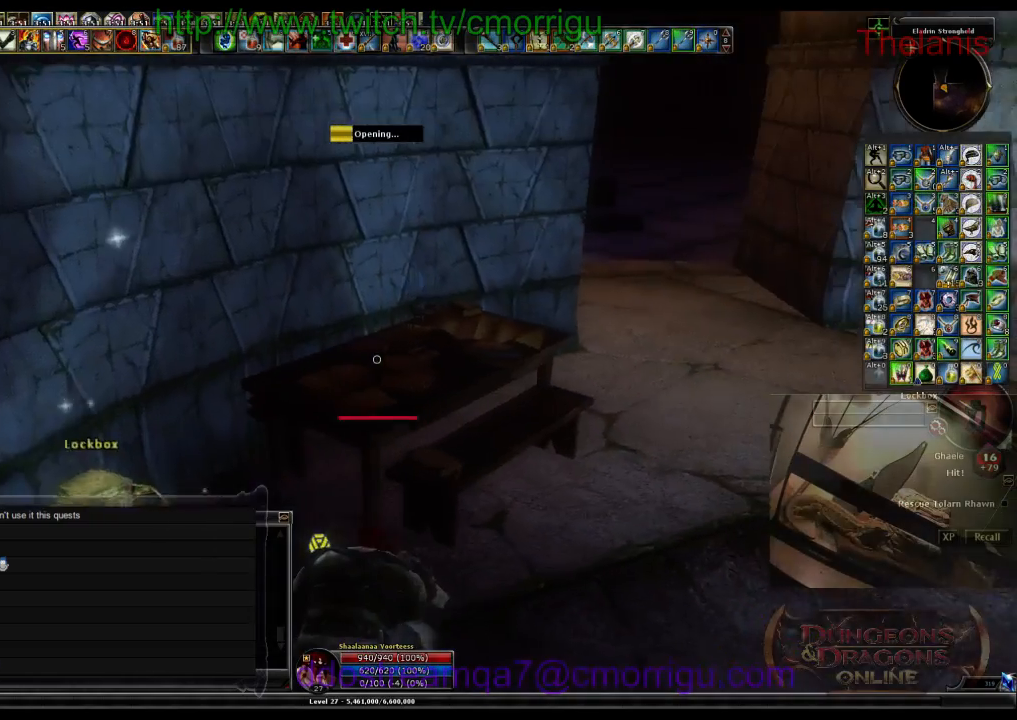
{"keys": [], "events": []}
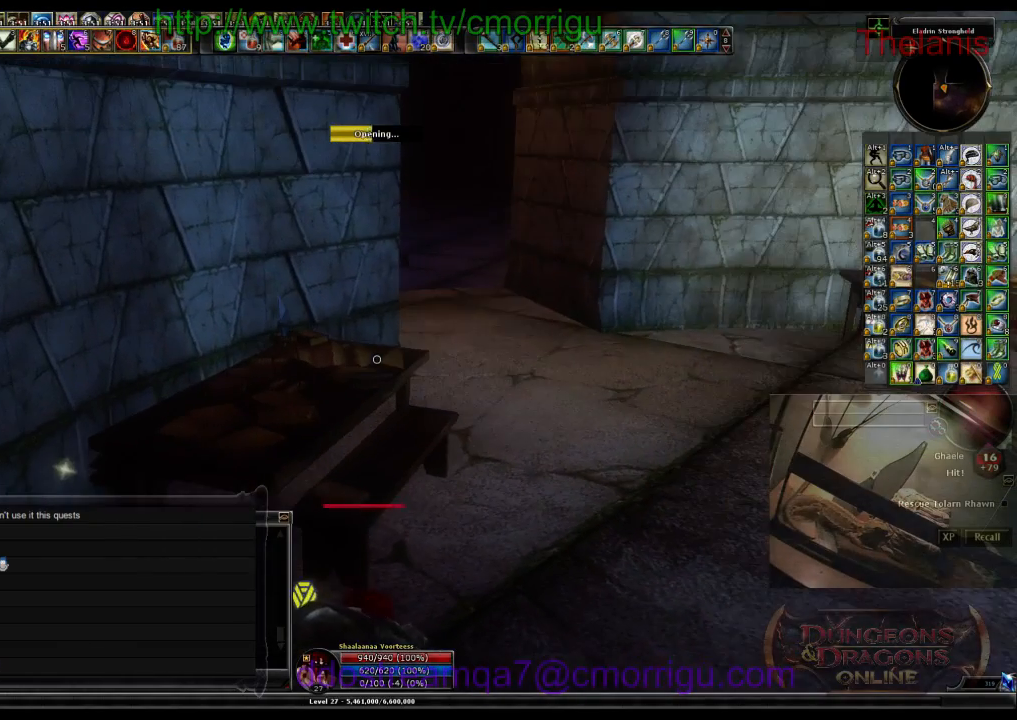
{"keys": [], "events": []}
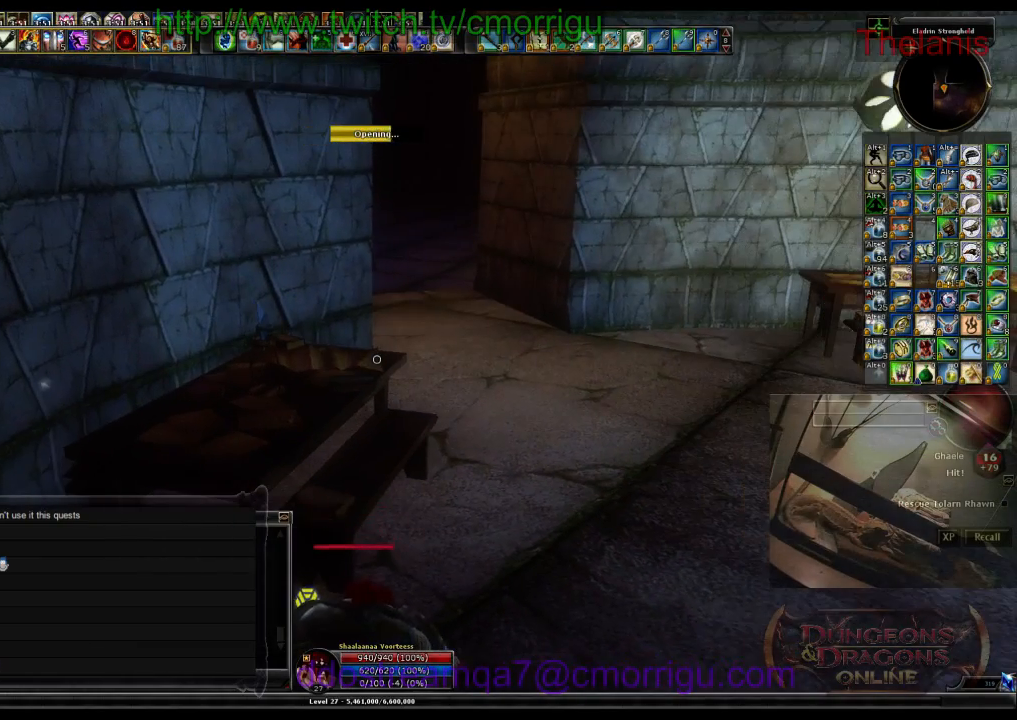
{"keys": [], "events": []}